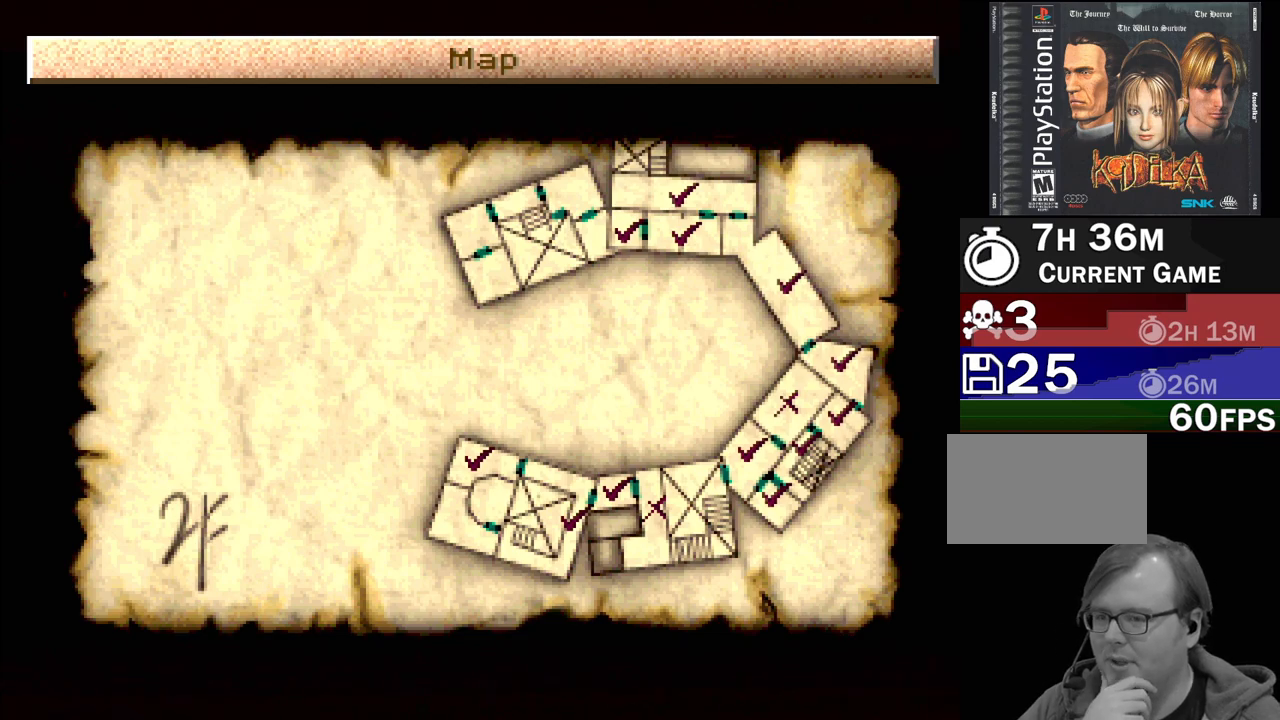
Gameplay with a controller (PlayStation layout); each line is a JSON object with the inputs held at the frame after it. "events" lists button and stick changes between this image and that frame as [ms after this image, input, new state], when the widget could be followed in between. Not read: L3 R3.
{"buttons": ["DPAD_UP"], "events": [[417, "DPAD_UP", "down"]]}
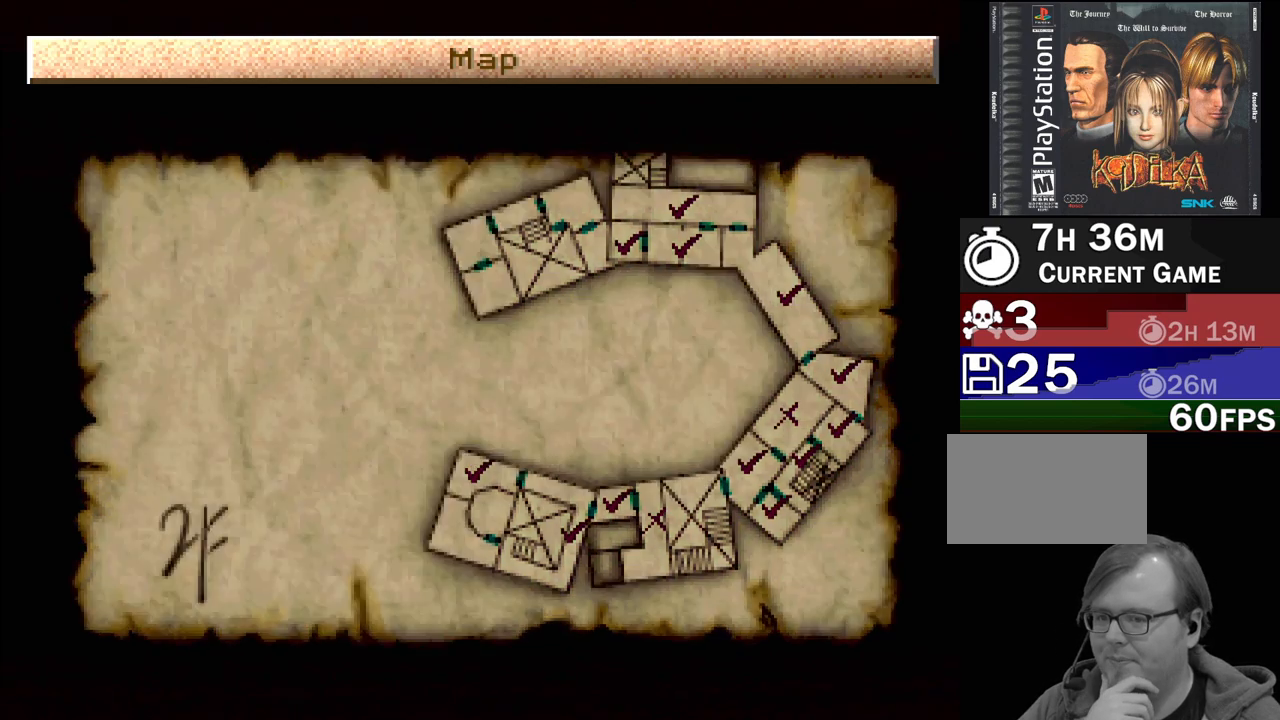
{"buttons": [], "events": [[50, "DPAD_UP", "up"]]}
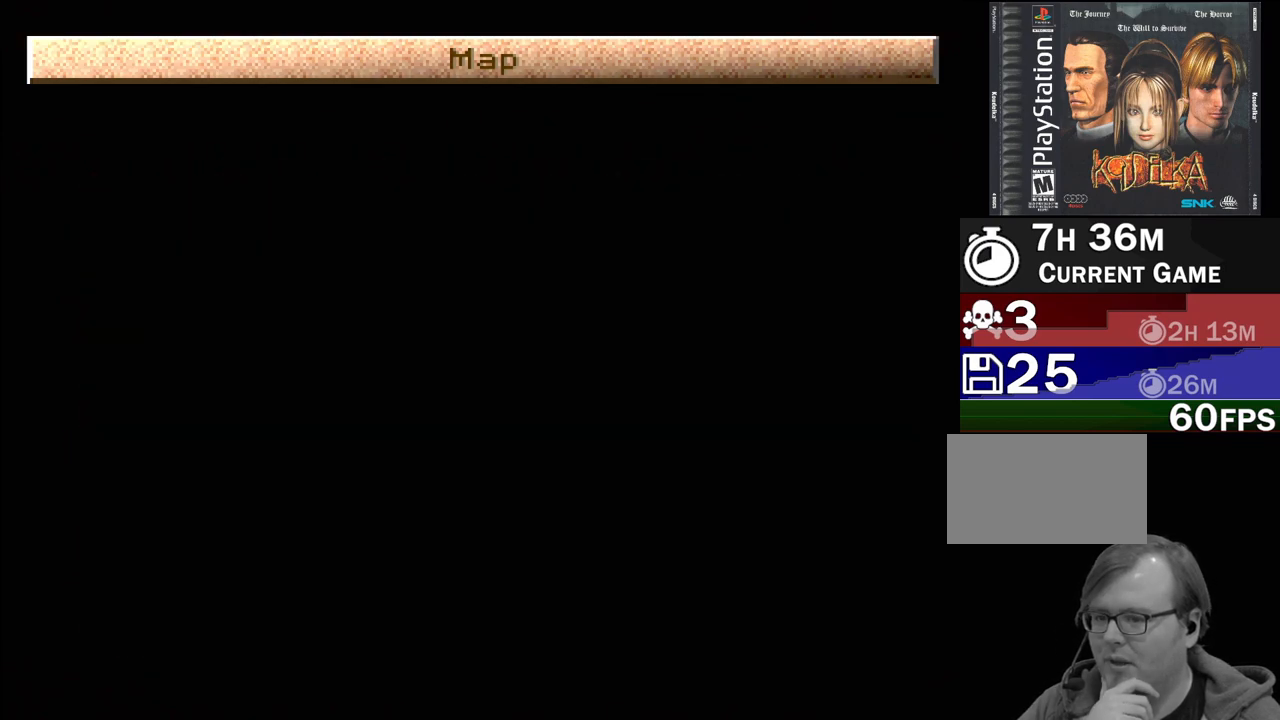
{"buttons": [], "events": []}
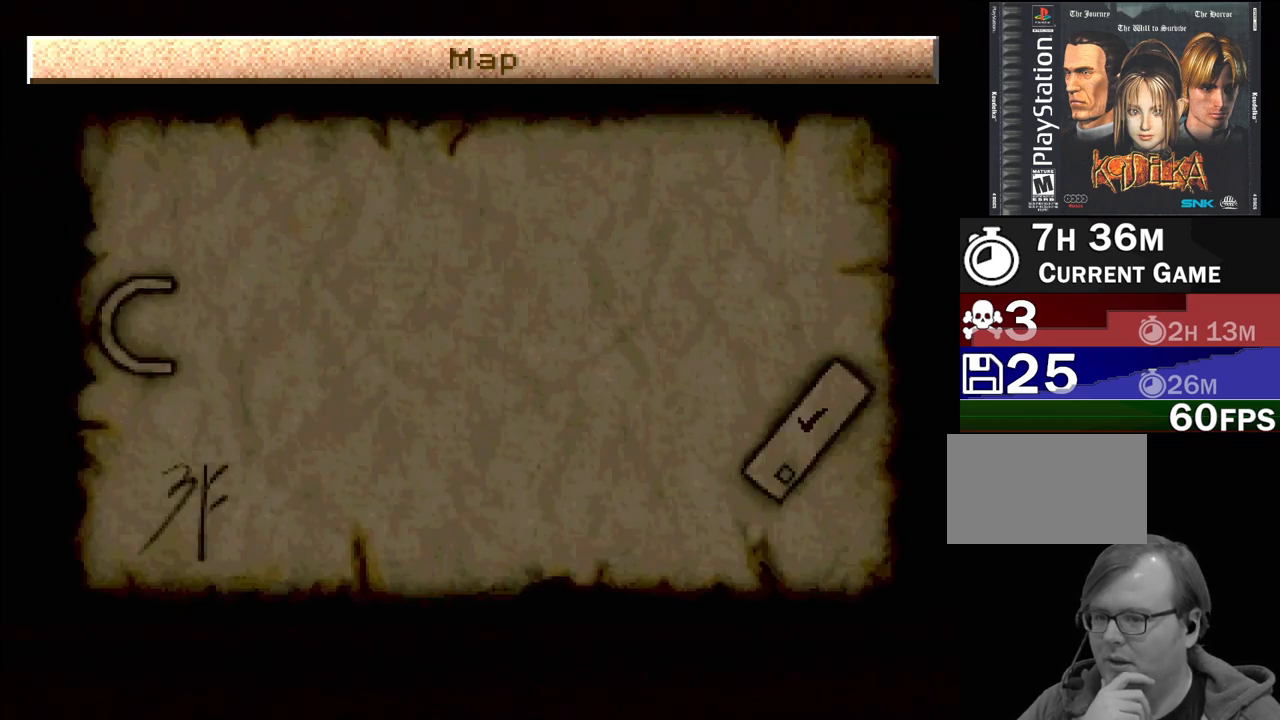
{"buttons": [], "events": []}
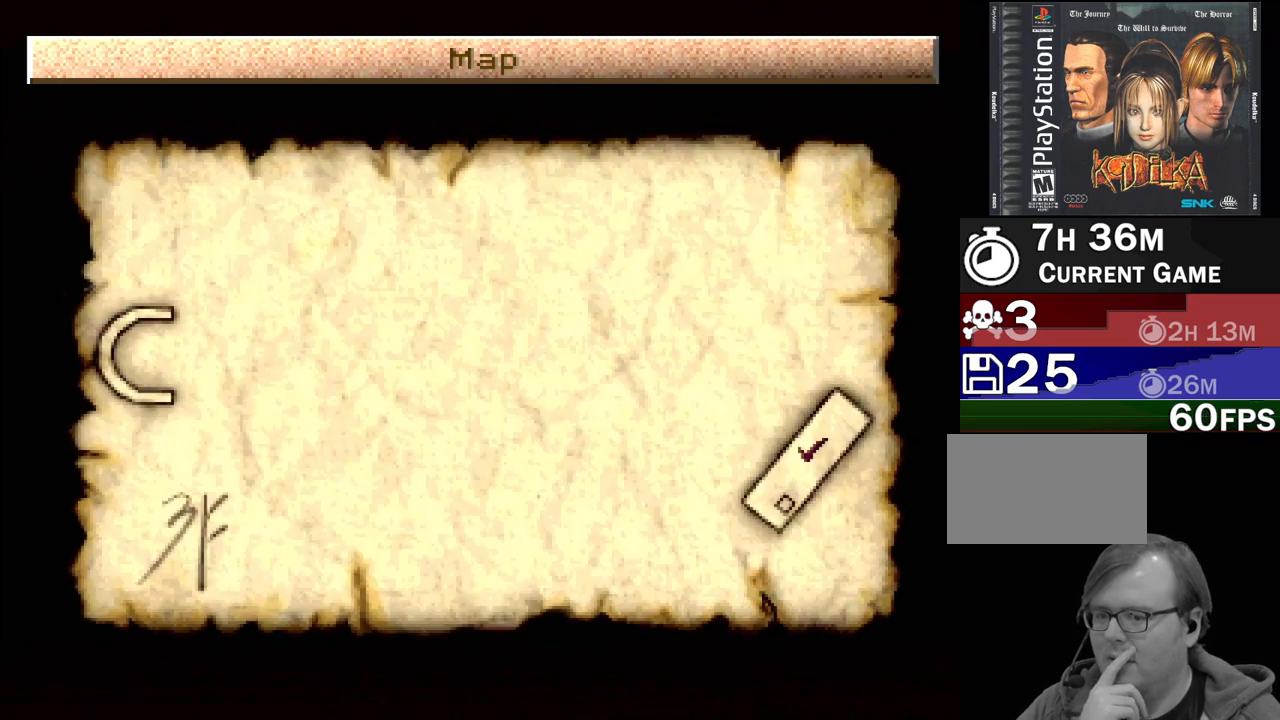
{"buttons": [], "events": []}
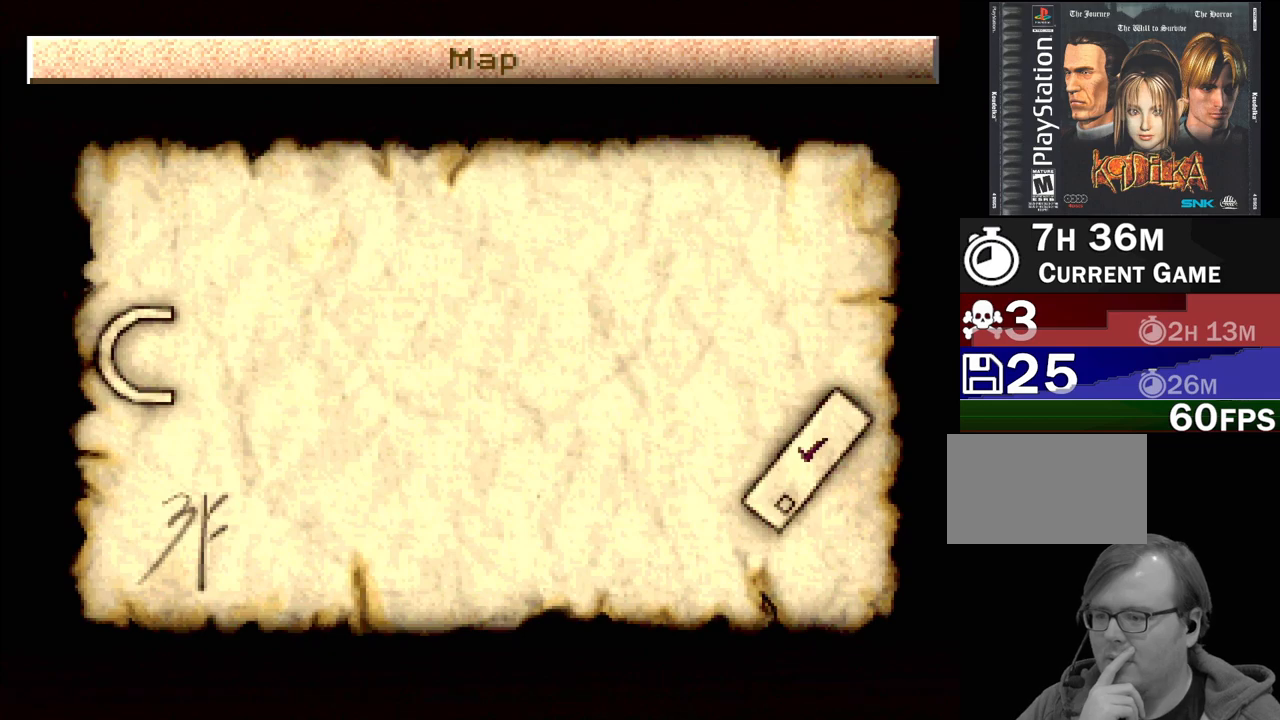
{"buttons": [], "events": []}
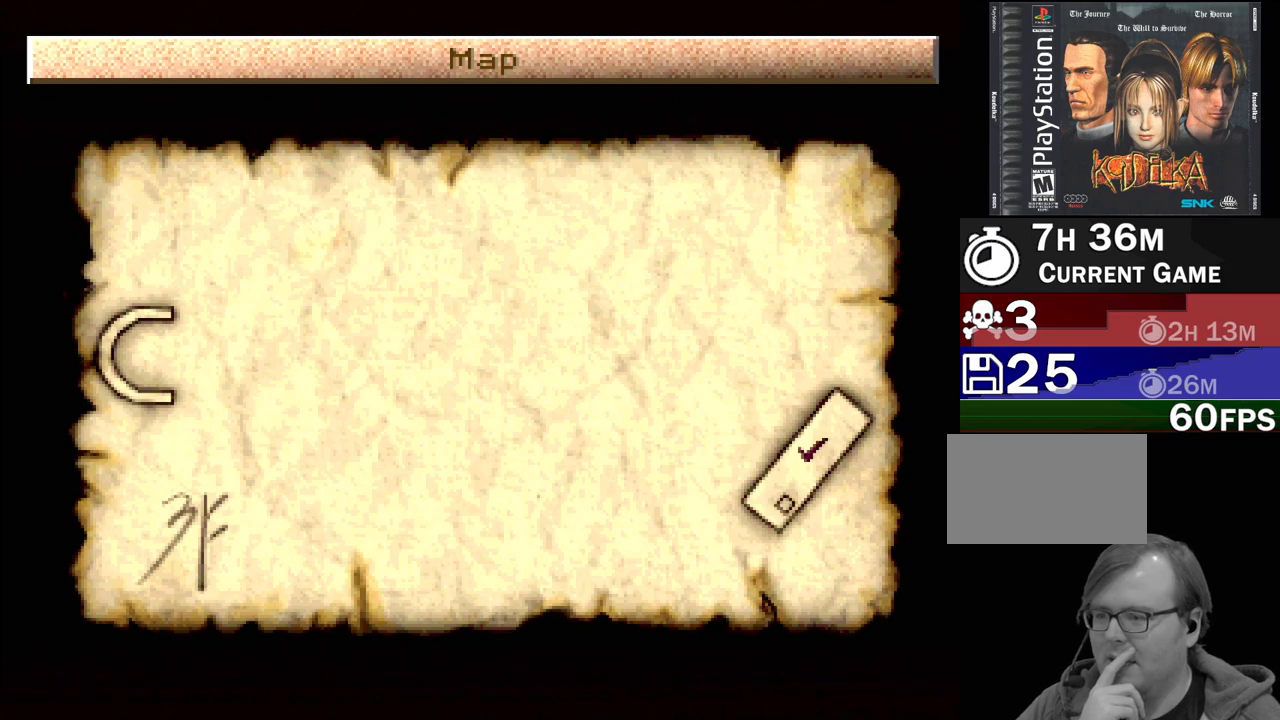
{"buttons": [], "events": []}
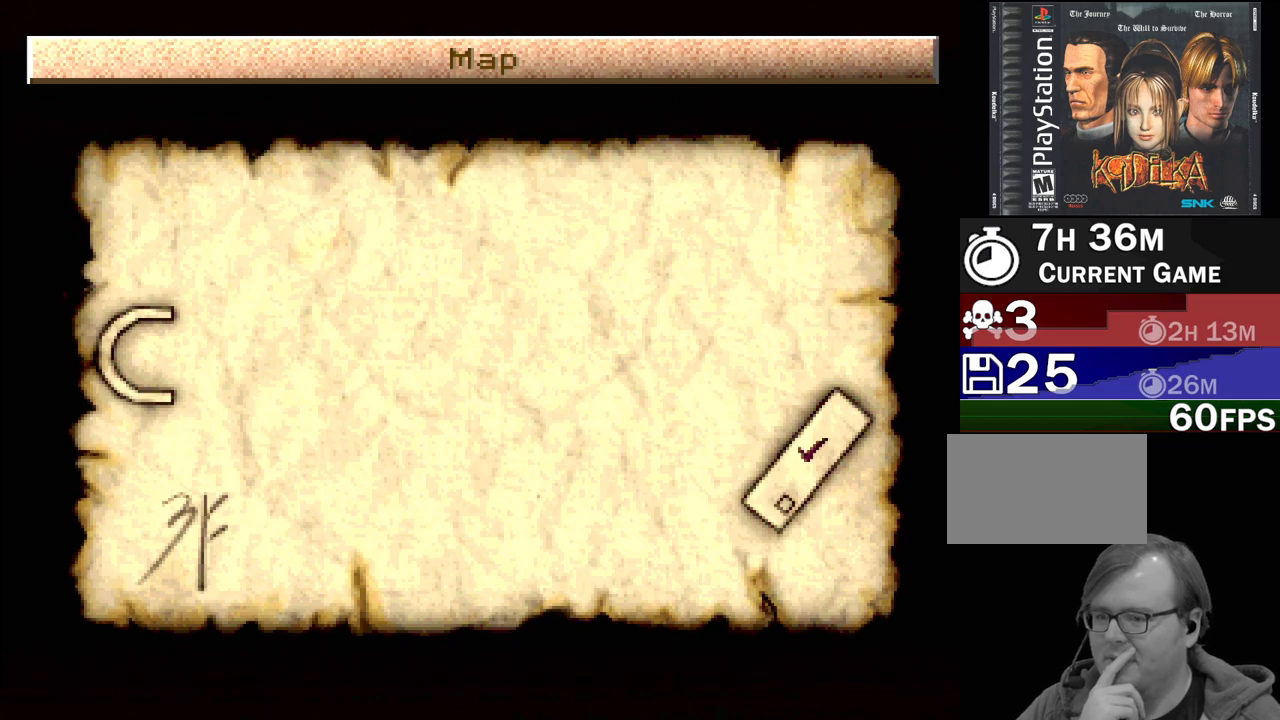
{"buttons": [], "events": []}
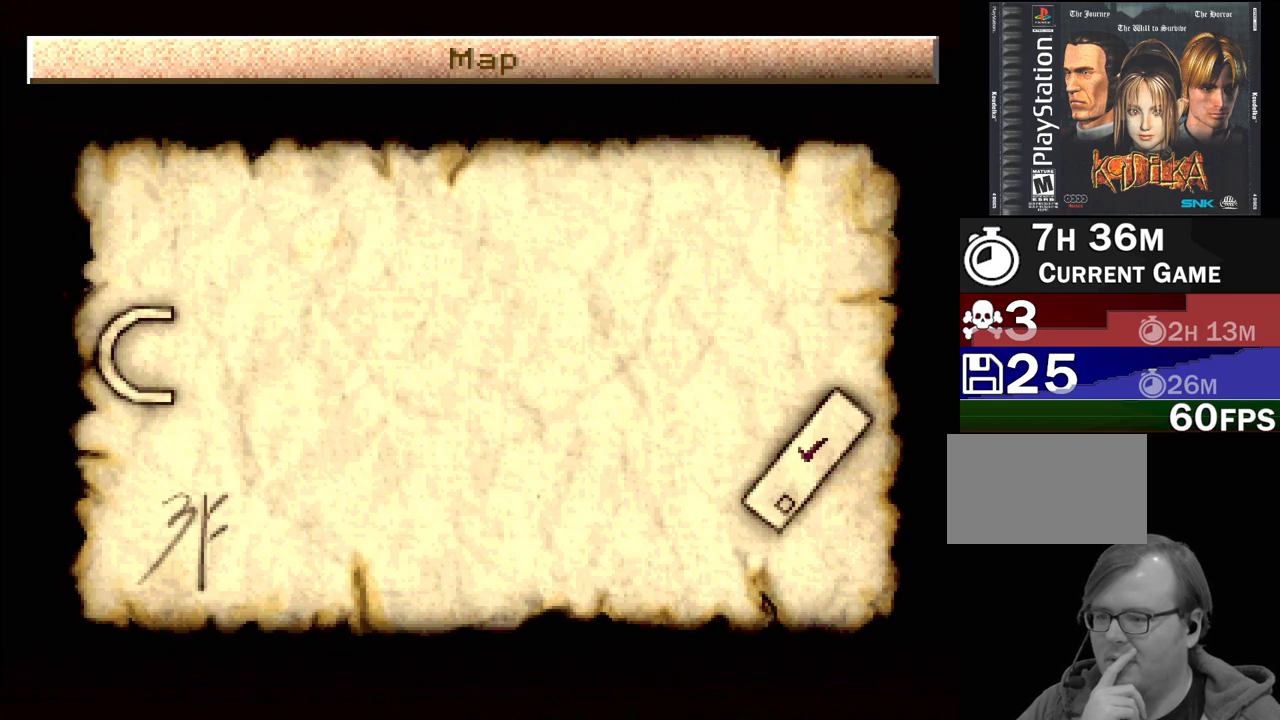
{"buttons": [], "events": [[333, "DPAD_UP", "down"], [433, "DPAD_UP", "up"]]}
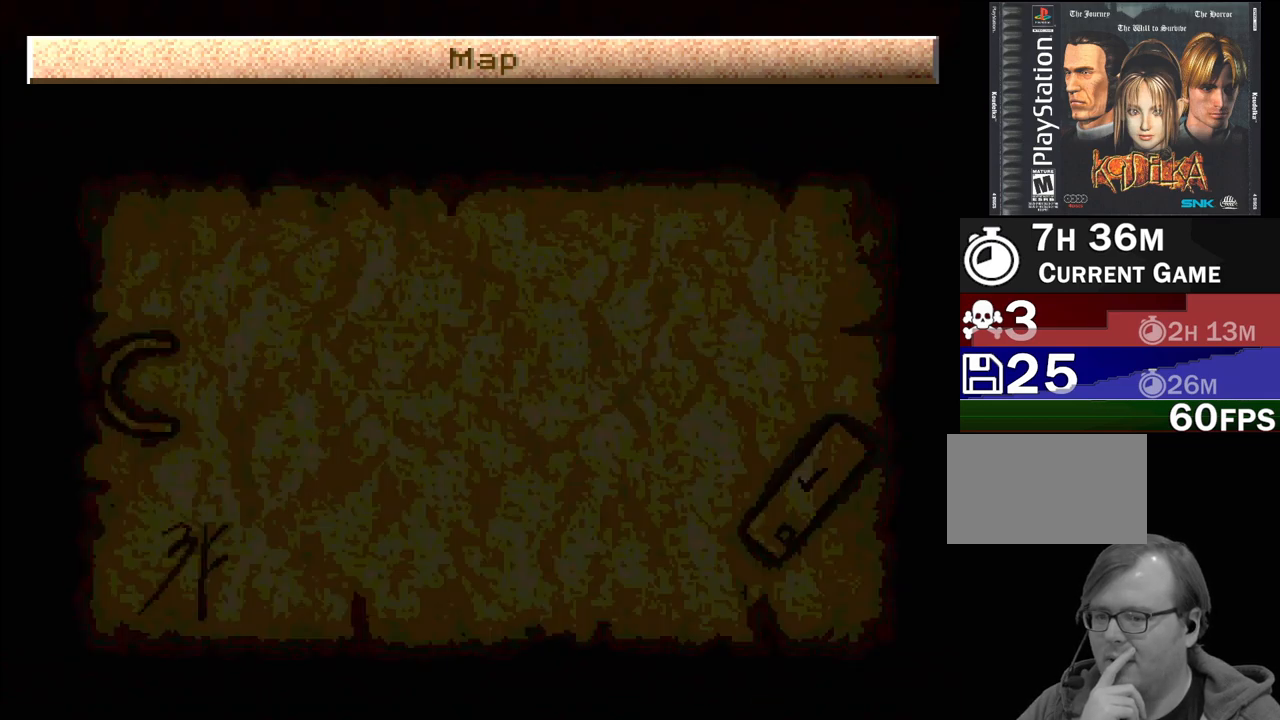
{"buttons": [], "events": []}
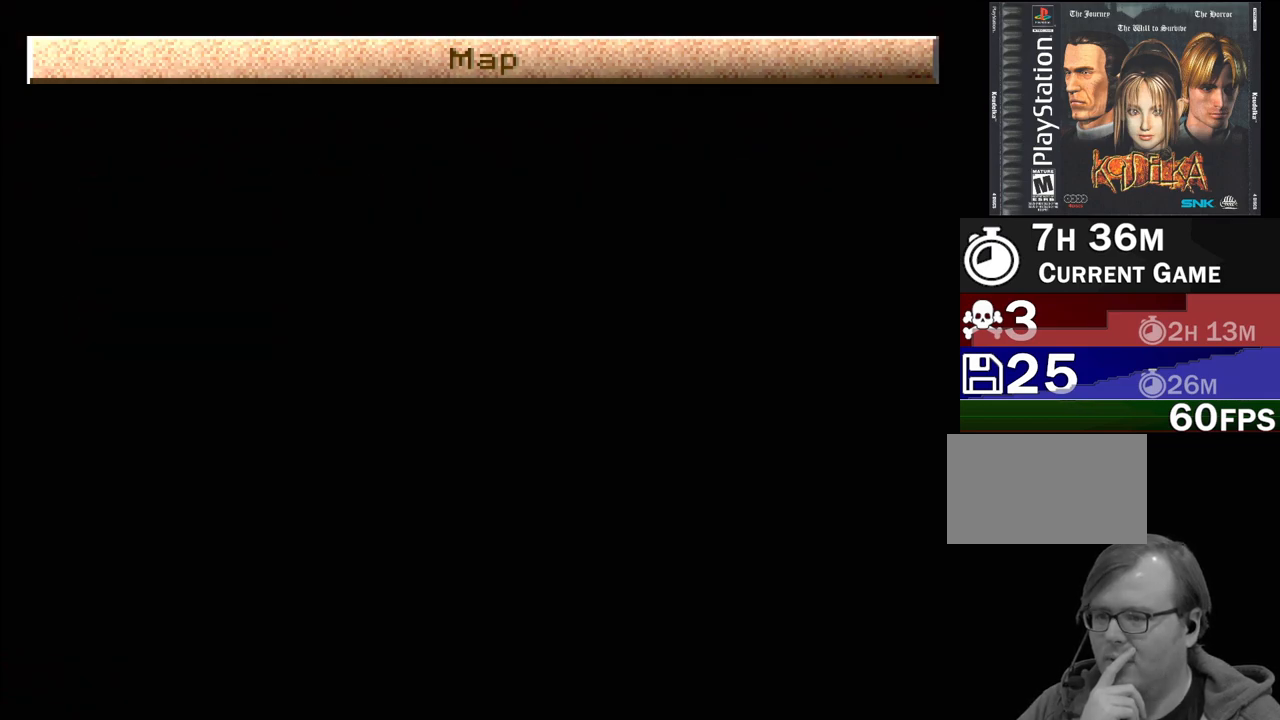
{"buttons": [], "events": []}
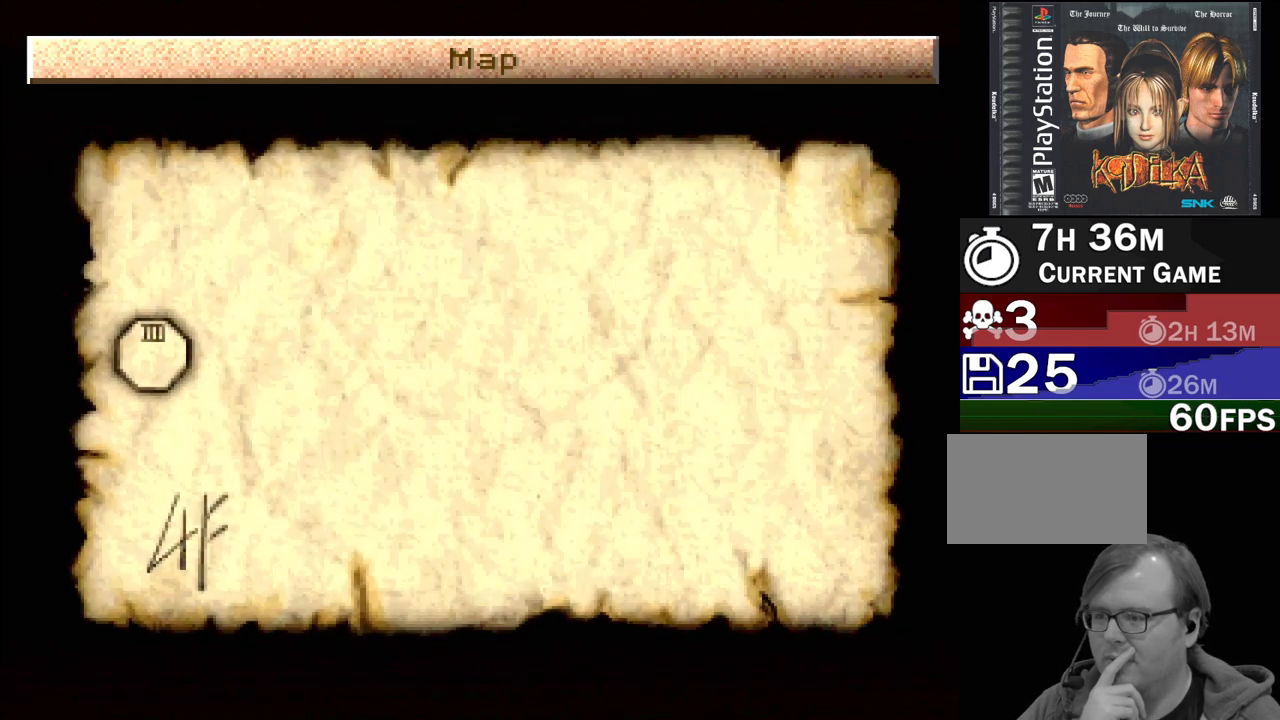
{"buttons": [], "events": []}
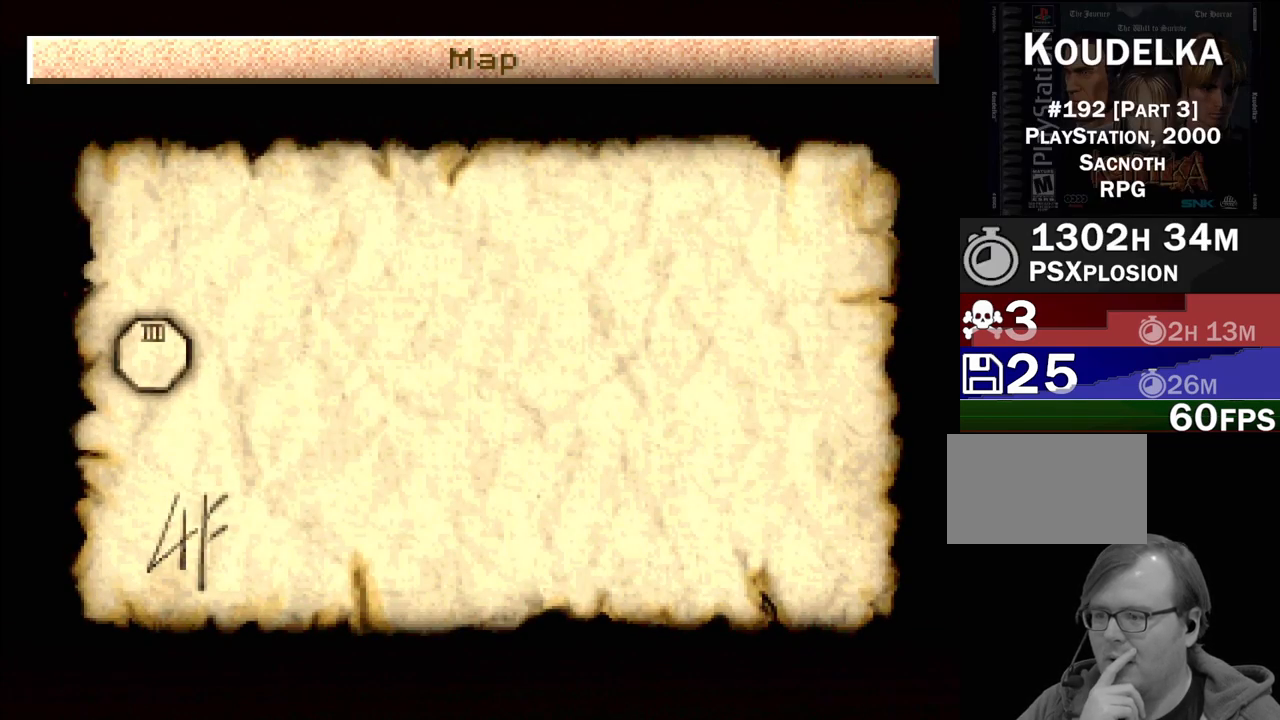
{"buttons": [], "events": [[83, "DPAD_UP", "down"], [217, "DPAD_UP", "up"]]}
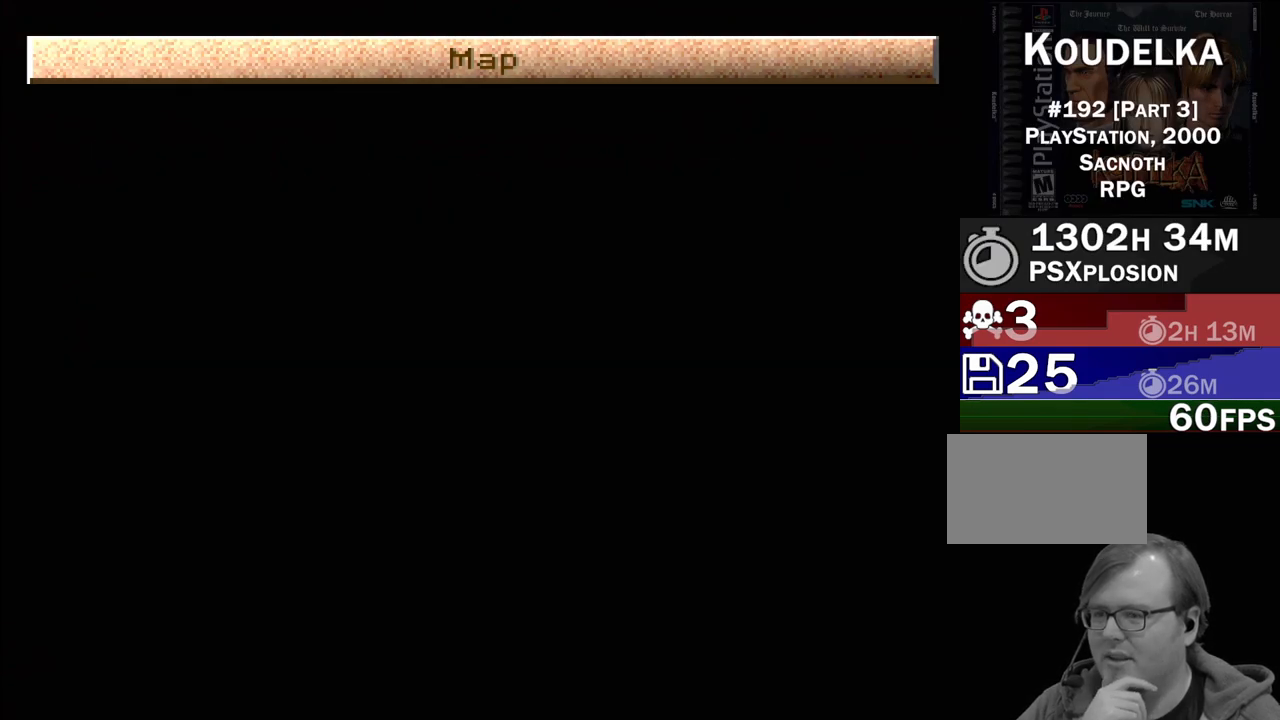
{"buttons": [], "events": []}
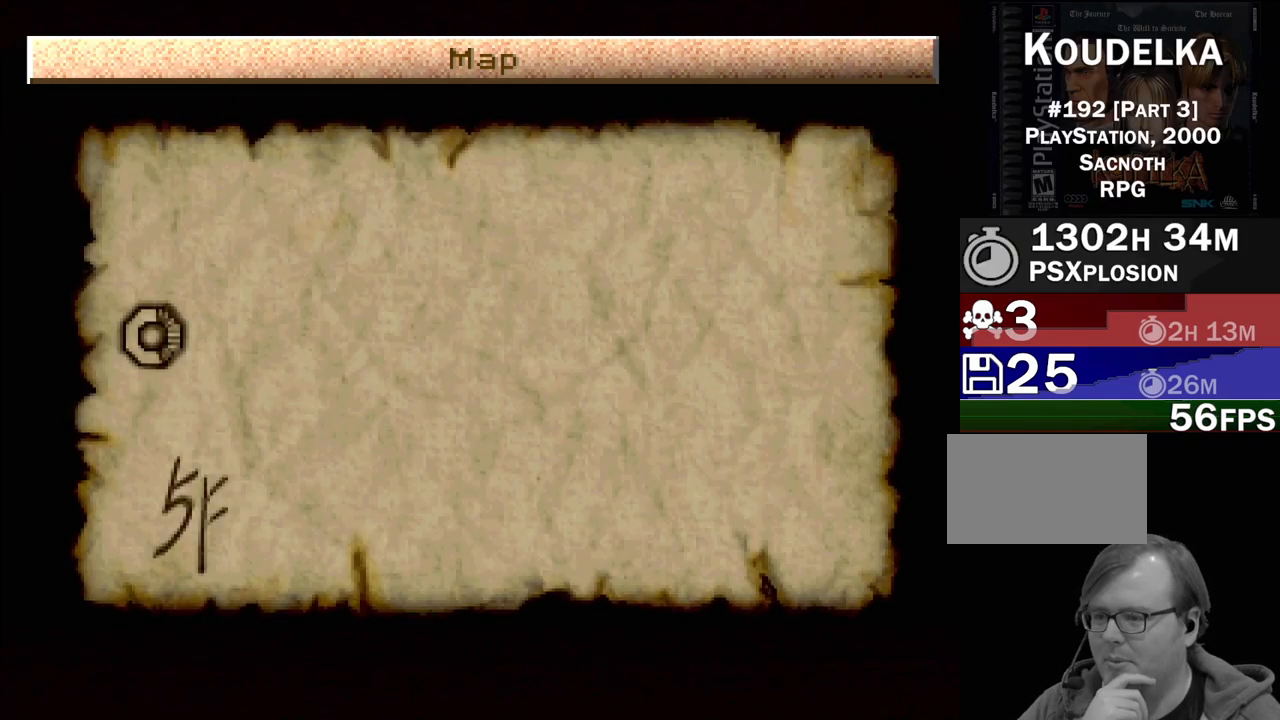
{"buttons": ["DPAD_UP"], "events": [[500, "DPAD_UP", "down"]]}
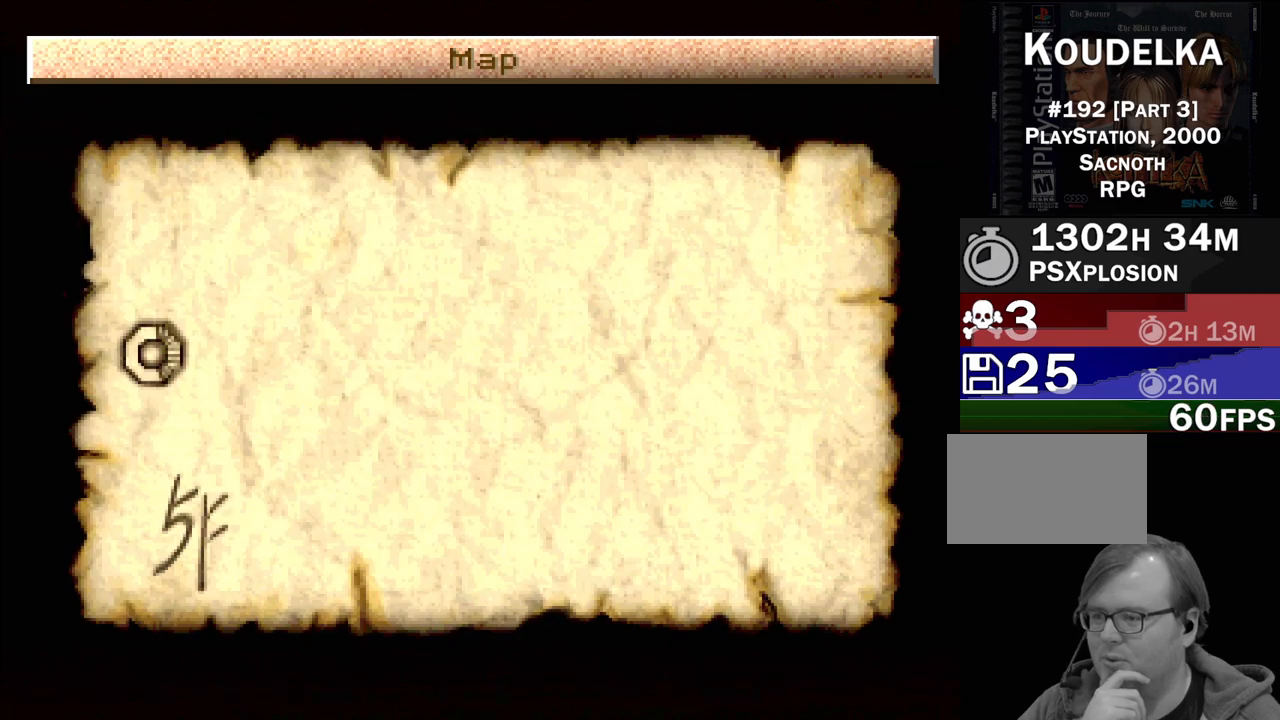
{"buttons": [], "events": [[83, "DPAD_UP", "up"]]}
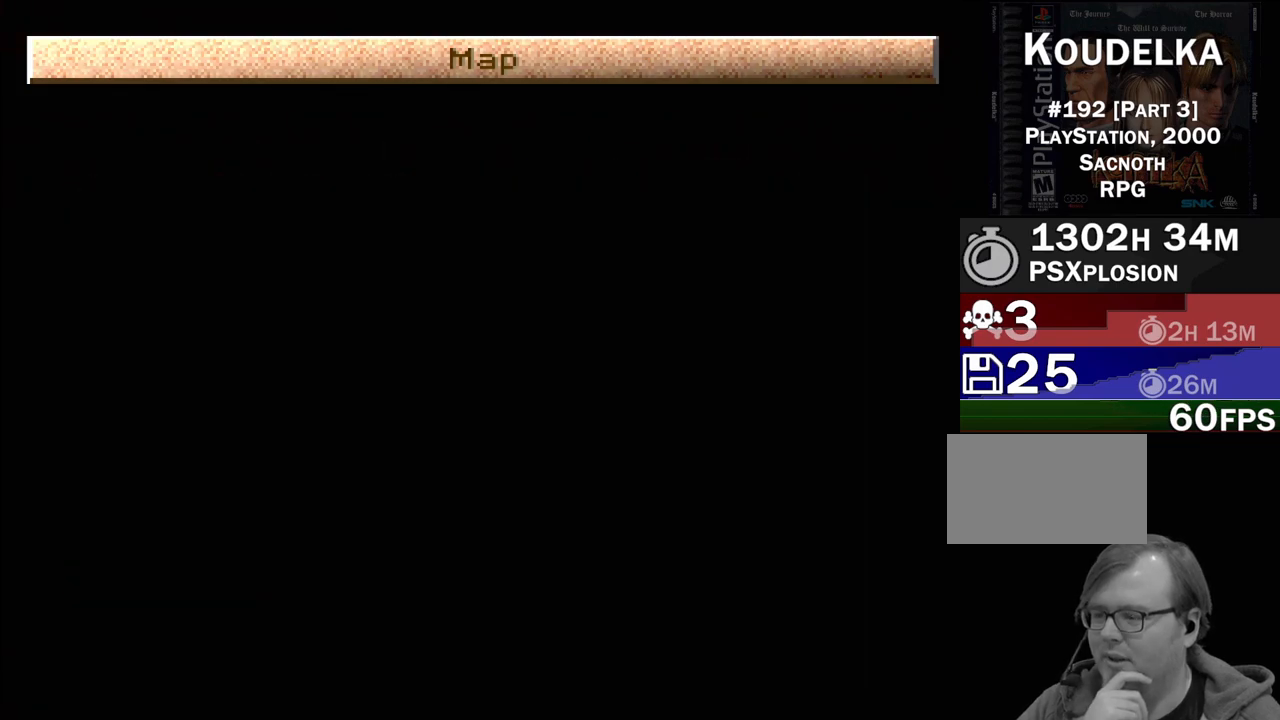
{"buttons": [], "events": []}
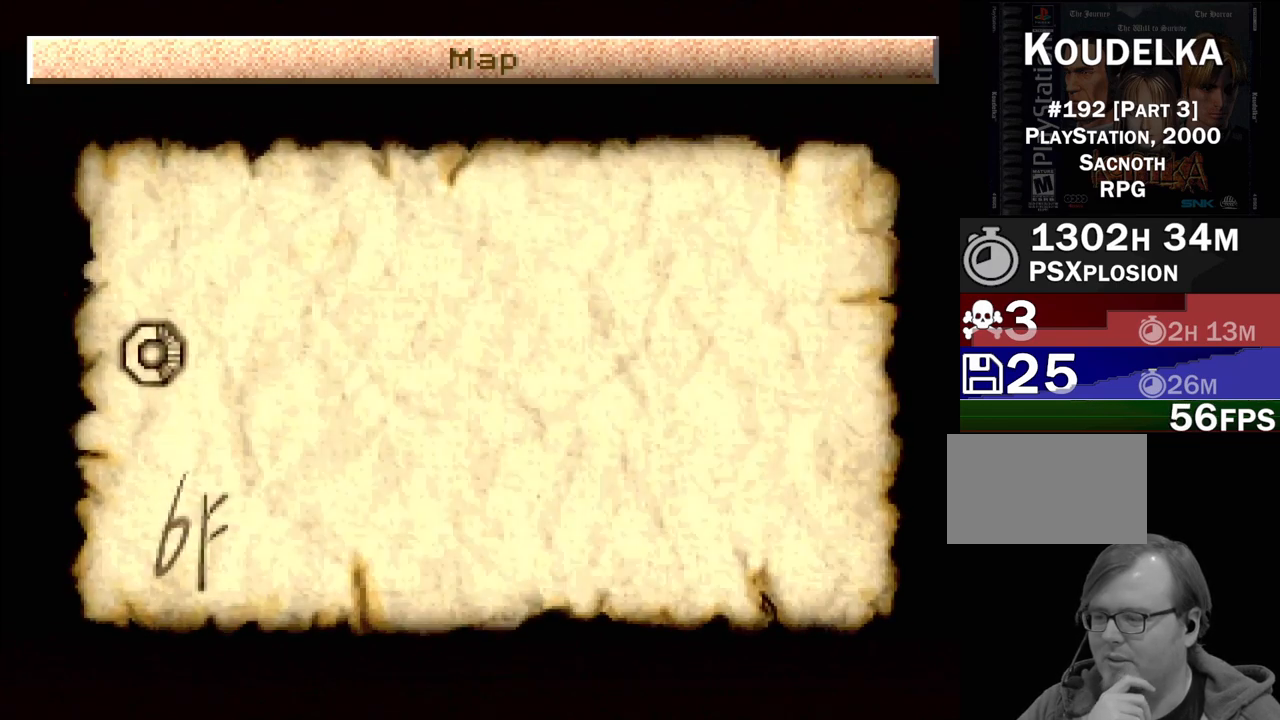
{"buttons": [], "events": [[250, "DPAD_UP", "down"], [367, "DPAD_UP", "up"]]}
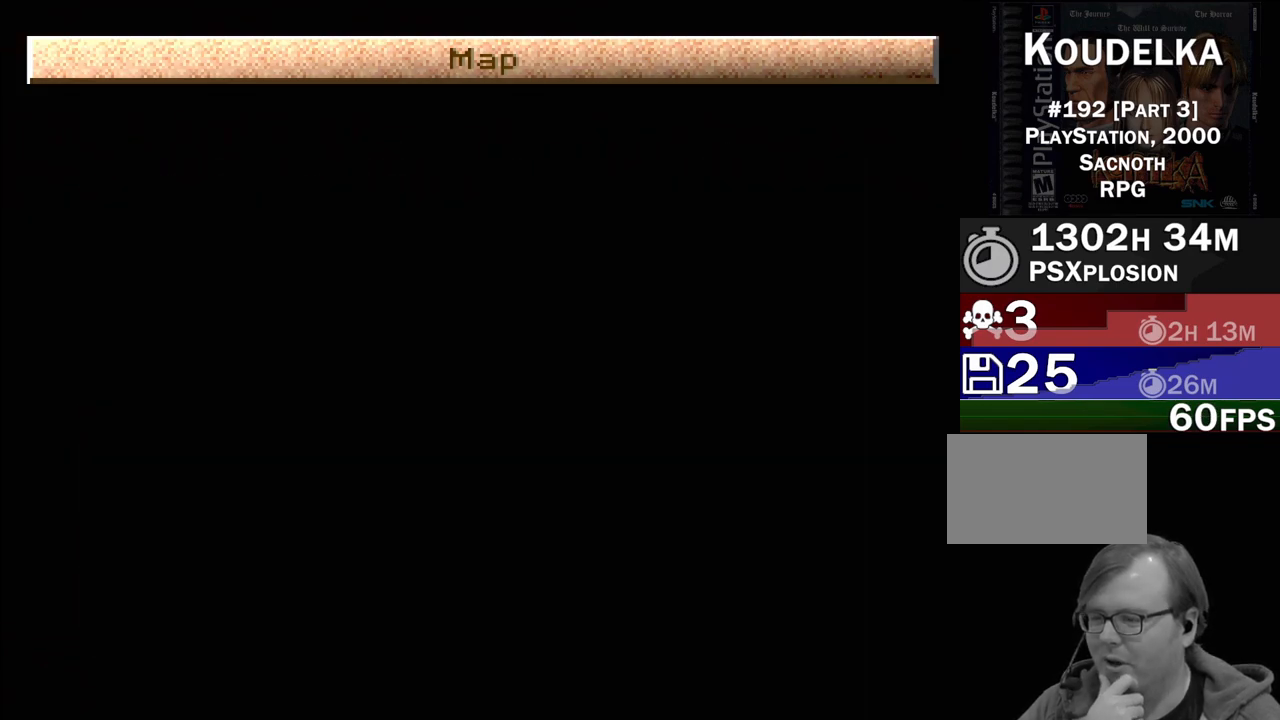
{"buttons": [], "events": []}
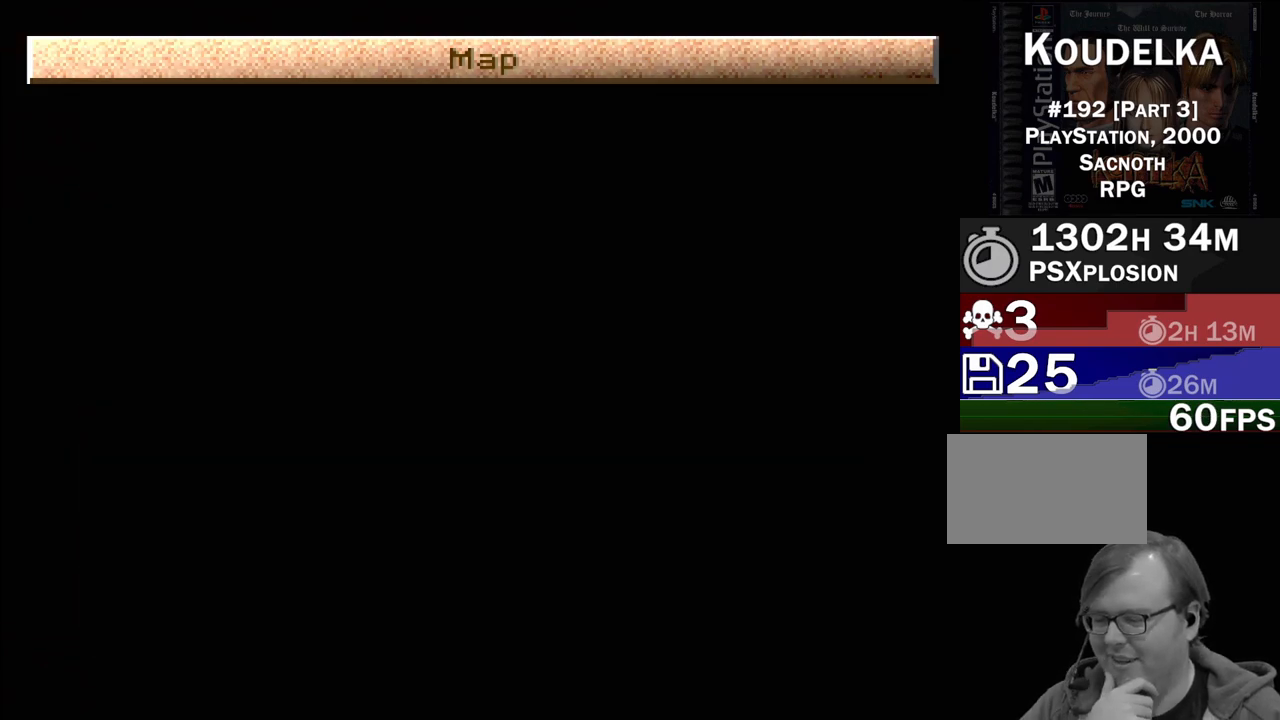
{"buttons": [], "events": []}
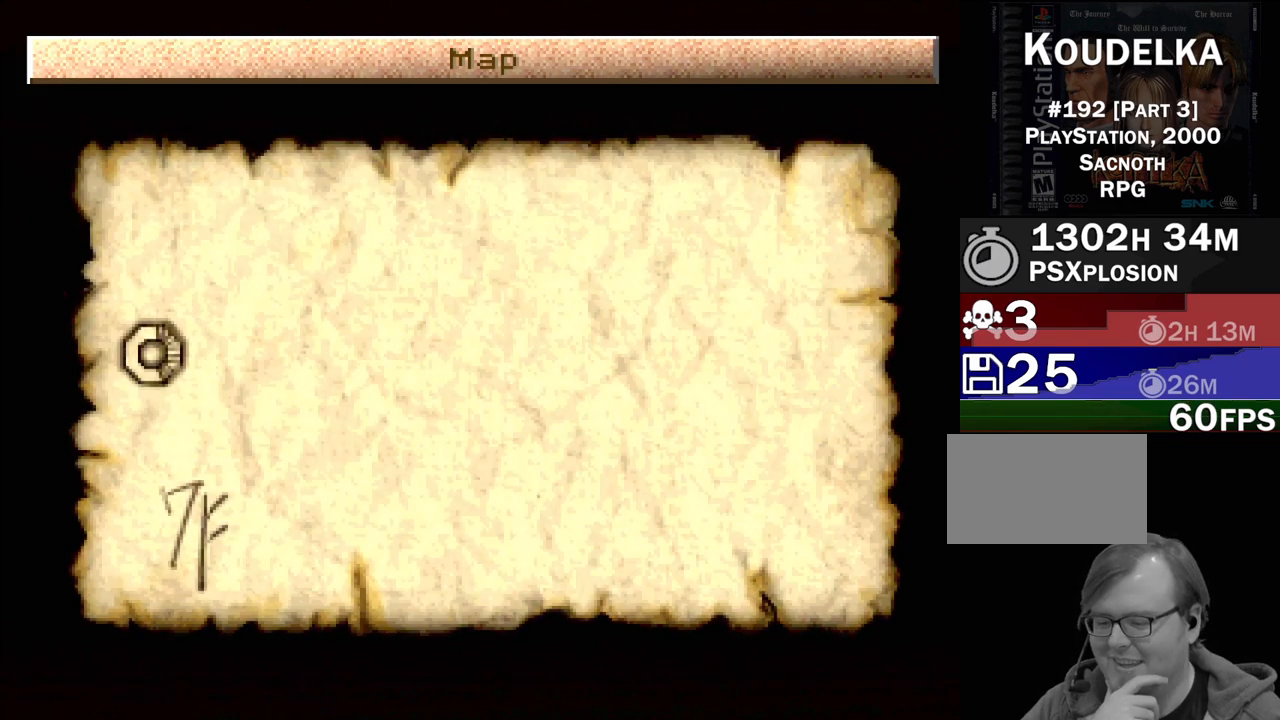
{"buttons": [], "events": []}
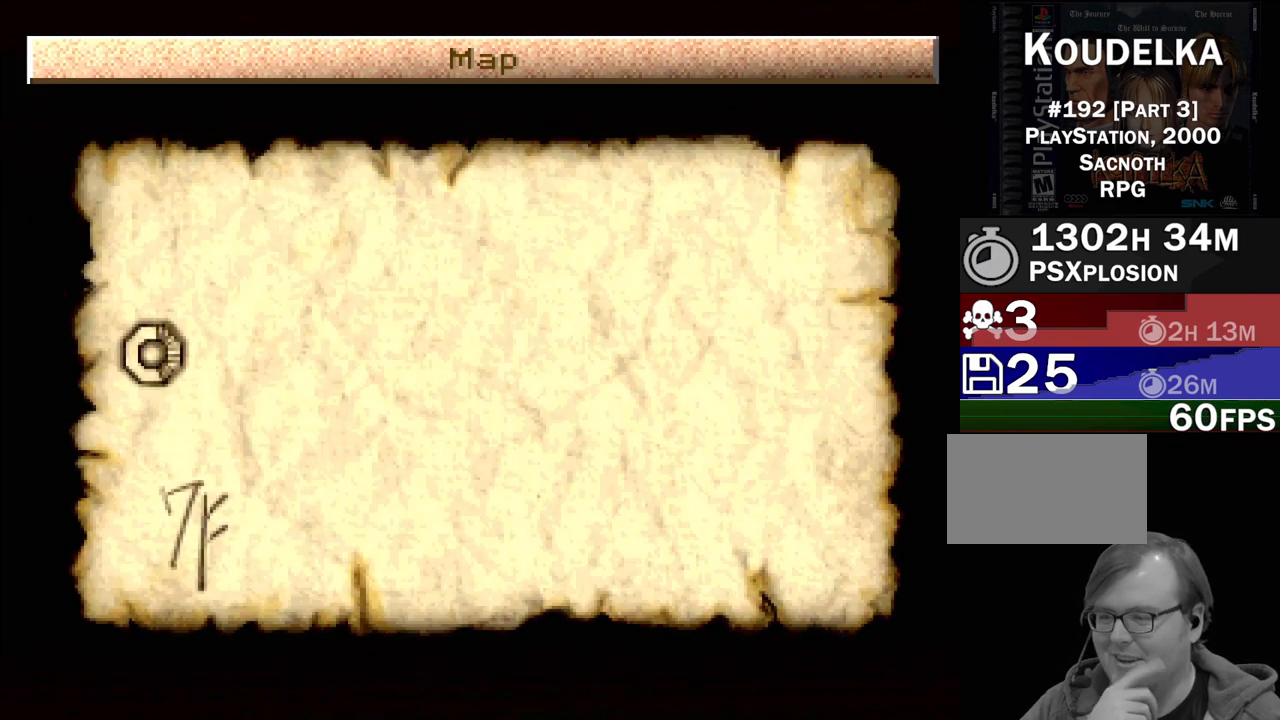
{"buttons": [], "events": [[117, "DPAD_UP", "down"], [233, "DPAD_UP", "up"]]}
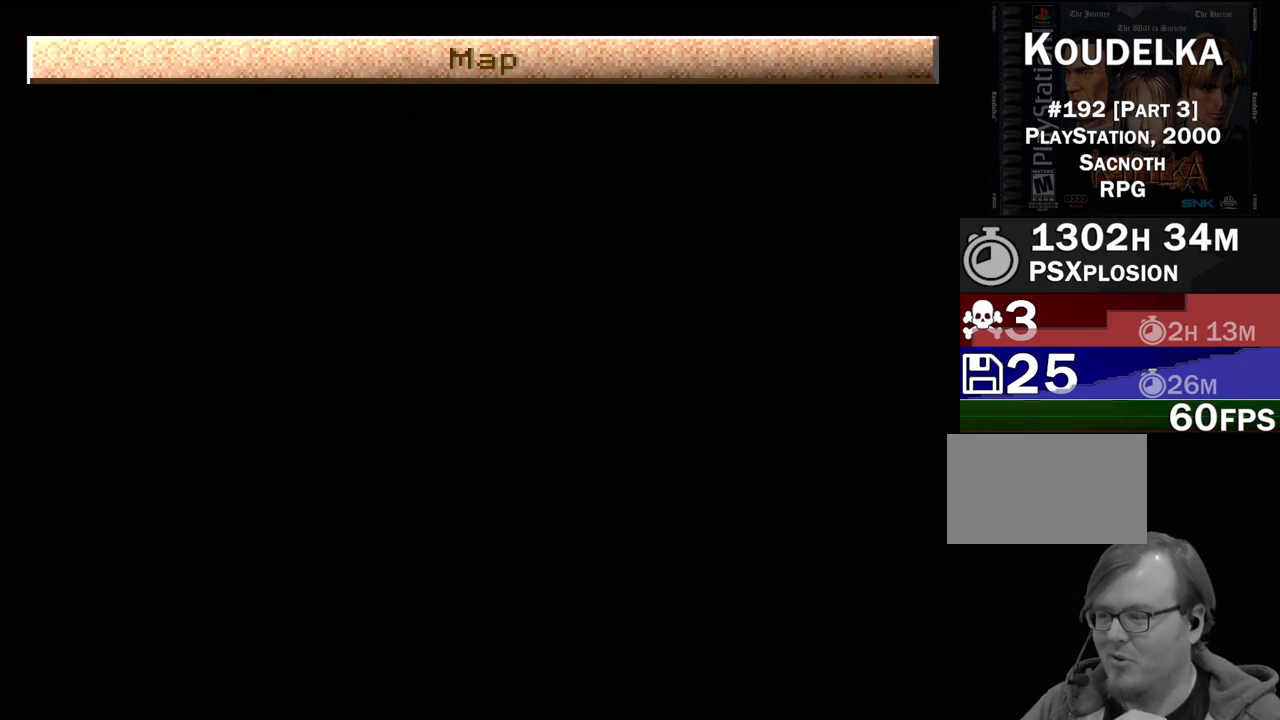
{"buttons": [], "events": []}
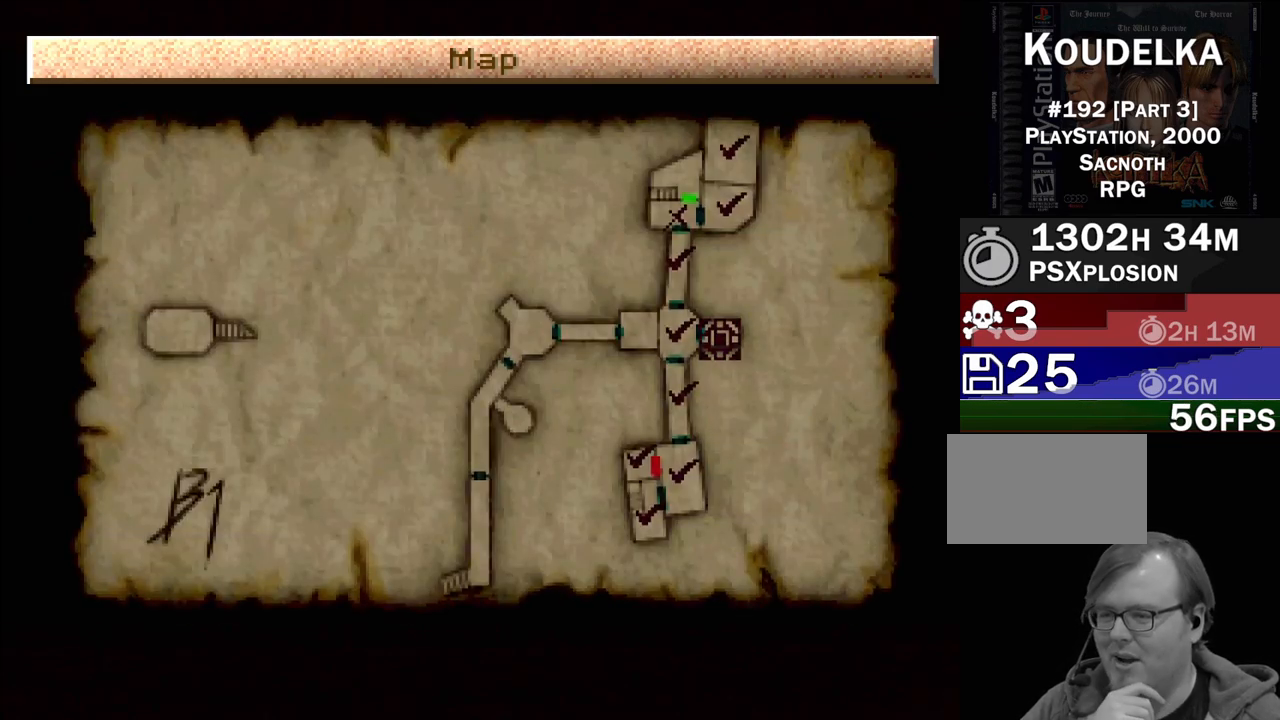
{"buttons": [], "events": []}